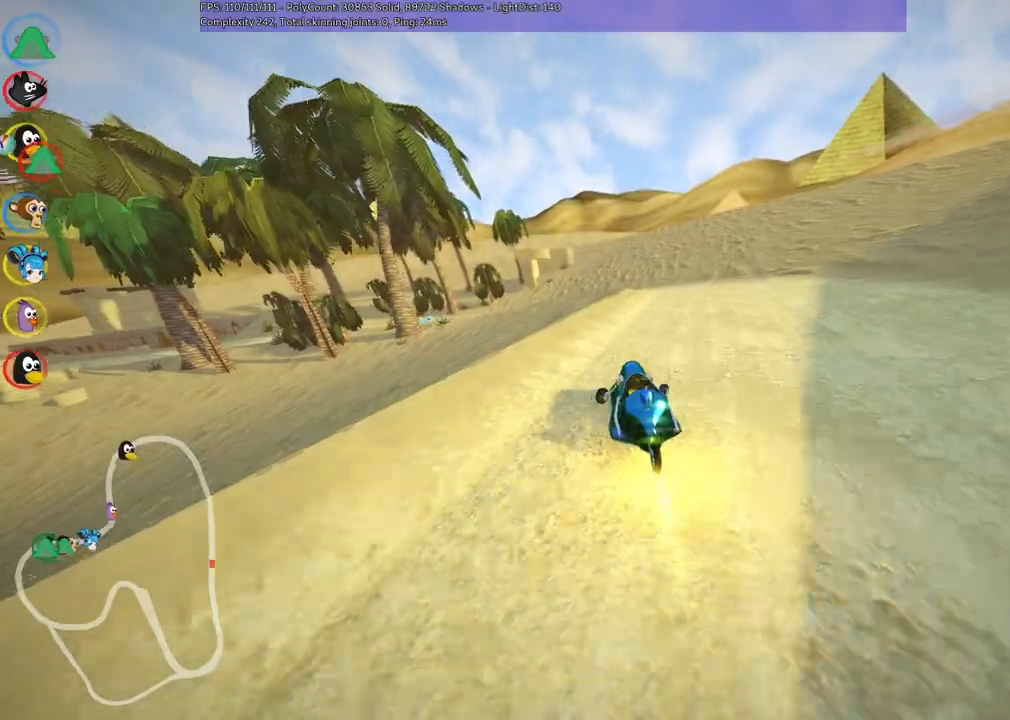
Gameplay with keyboard; each line is a JSON object with the keys held at the frame after it. "events" lists presses ("down") and releases ("up") of ".", "/", "alt_r", "b", "c", "comma", "ctrl_r", "d", "down", "f", "g", "h", "j", "k", "l", "left", "m", "n", "quote", "return", "right", "semicolon", "shift_r", "space", "super", "up" and "v" between this image and that frame as [ms after this image, input, new state], when the widget could be followed in between. No other keys are recorded. Mouse input is not recorded.
{"keys": ["up"], "events": [[66, "m", "up"], [150, "right", "up"]]}
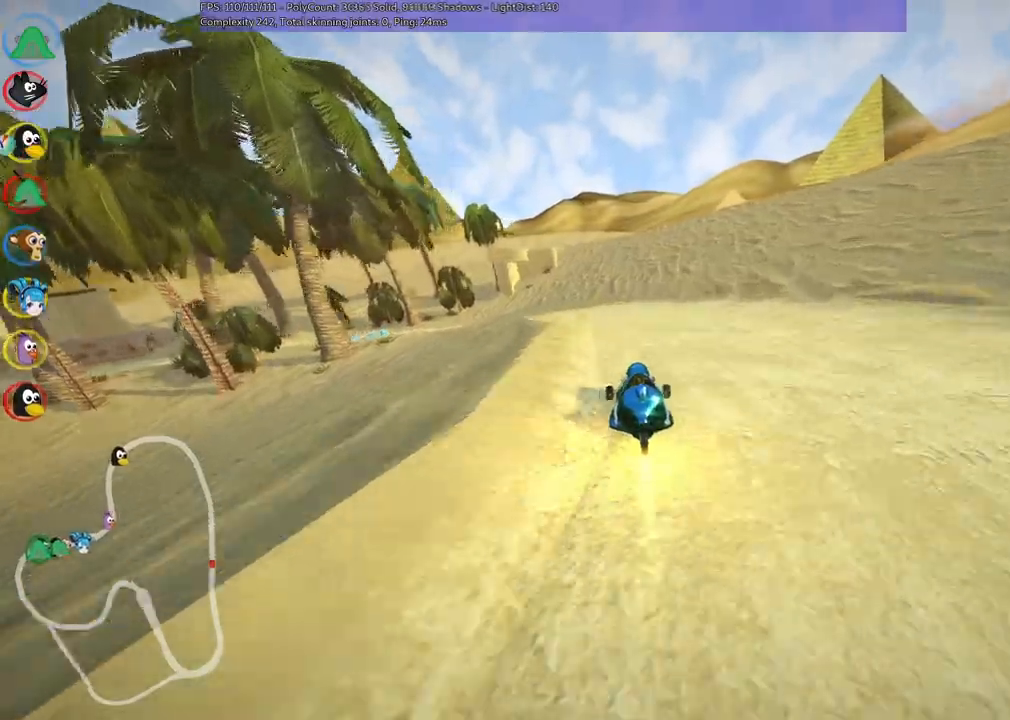
{"keys": ["left", "m", "right", "up"], "events": [[33, "left", "down"], [33, "m", "down"], [183, "left", "up"], [183, "right", "down"], [316, "left", "down"]]}
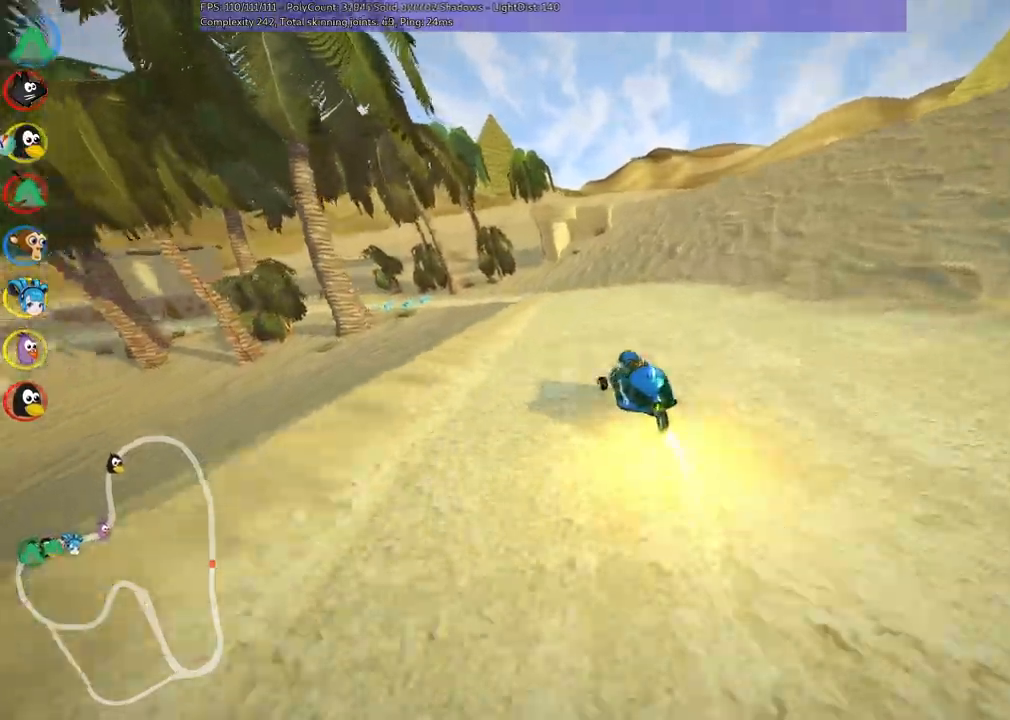
{"keys": ["m", "right", "up"], "events": [[350, "left", "up"]]}
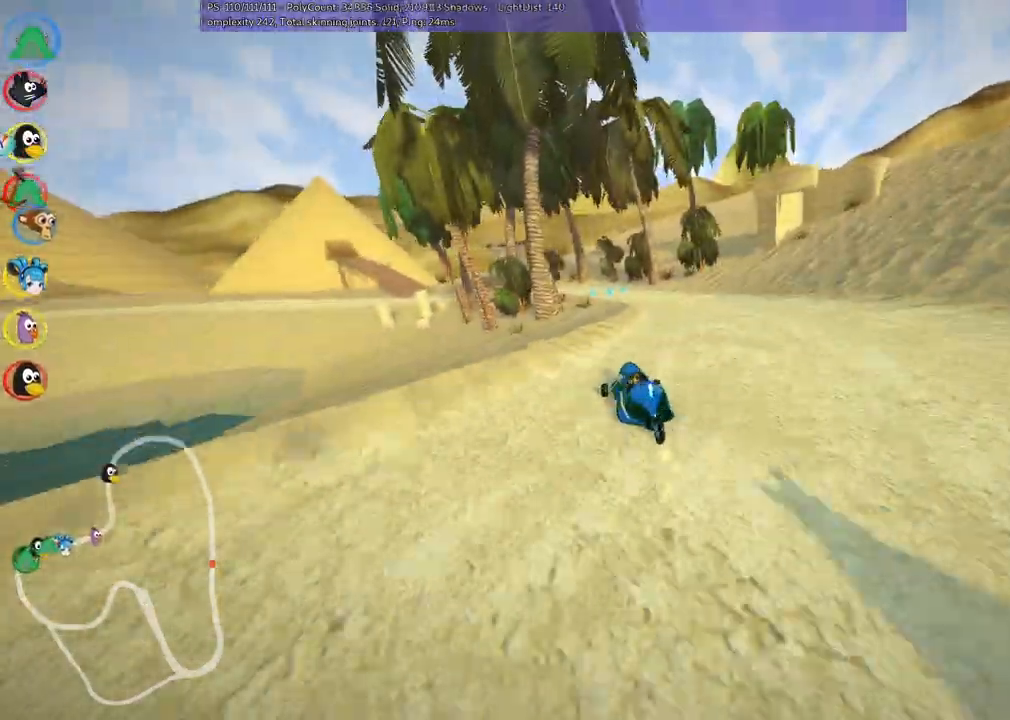
{"keys": ["left", "m", "right", "up"], "events": [[83, "left", "down"], [183, "left", "up"], [466, "left", "down"]]}
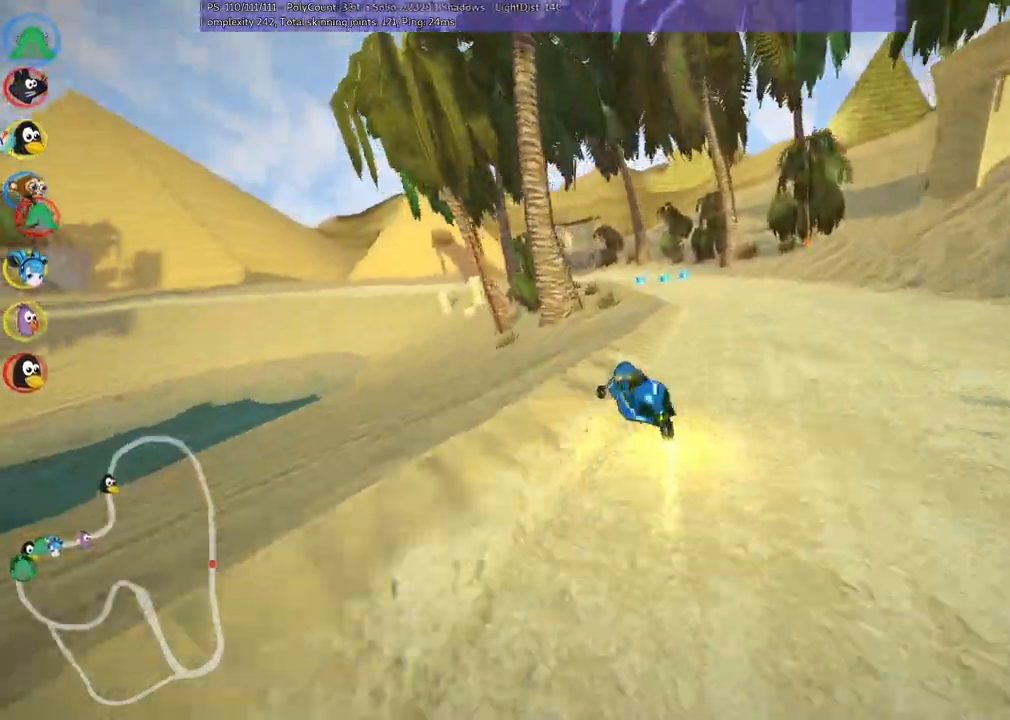
{"keys": ["m", "right", "up"], "events": [[66, "left", "up"]]}
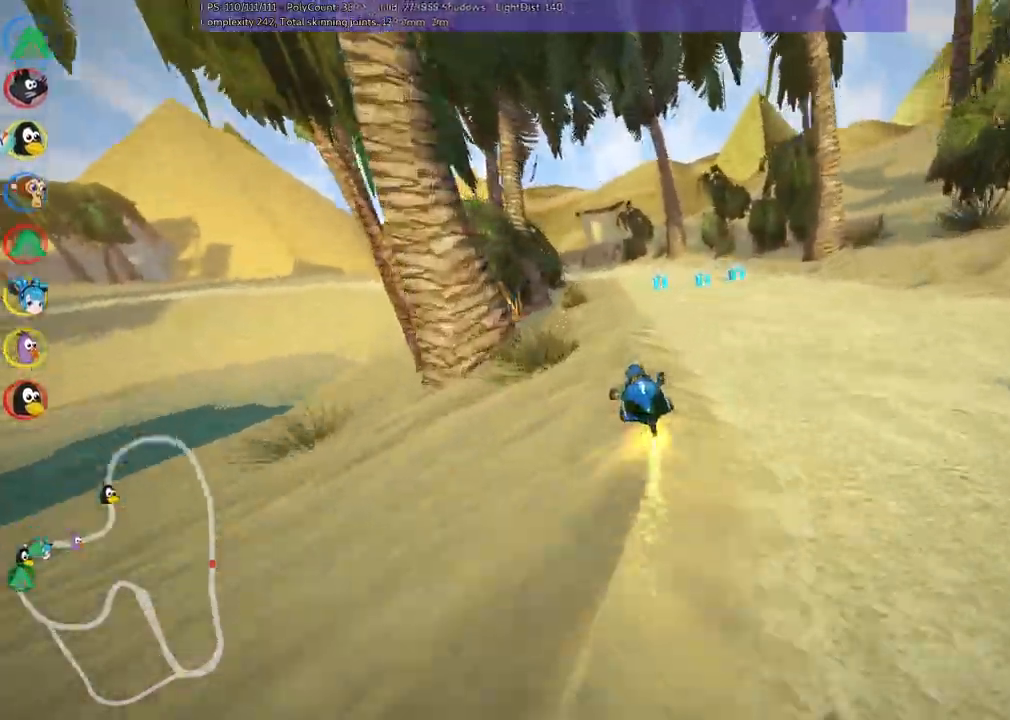
{"keys": ["right", "up"], "events": [[500, "m", "up"]]}
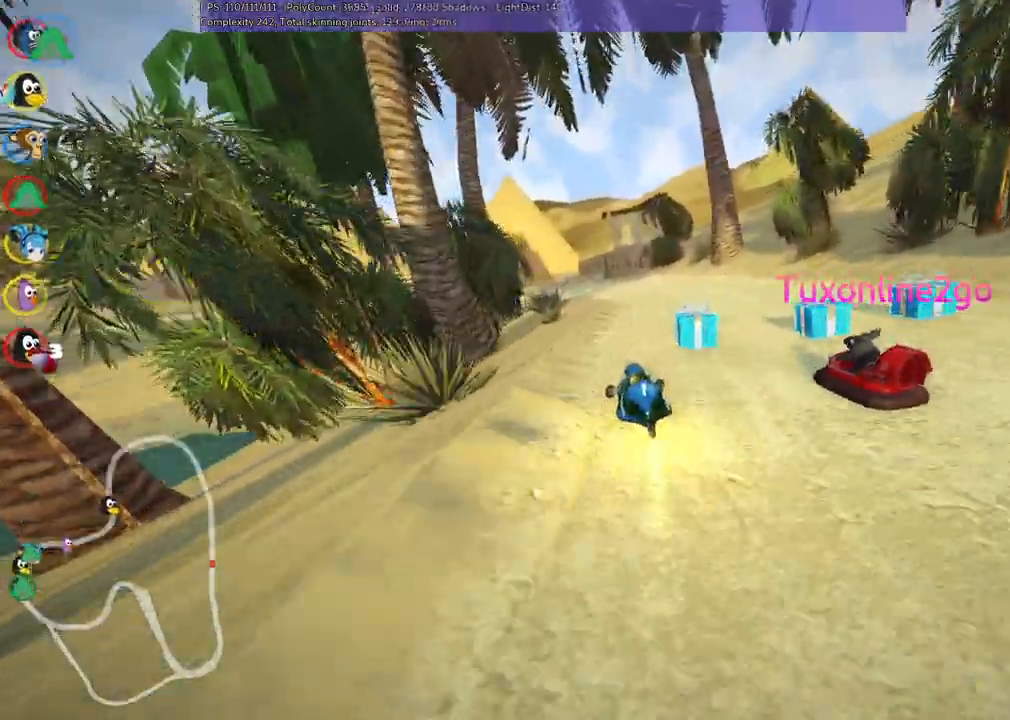
{"keys": ["up"]}
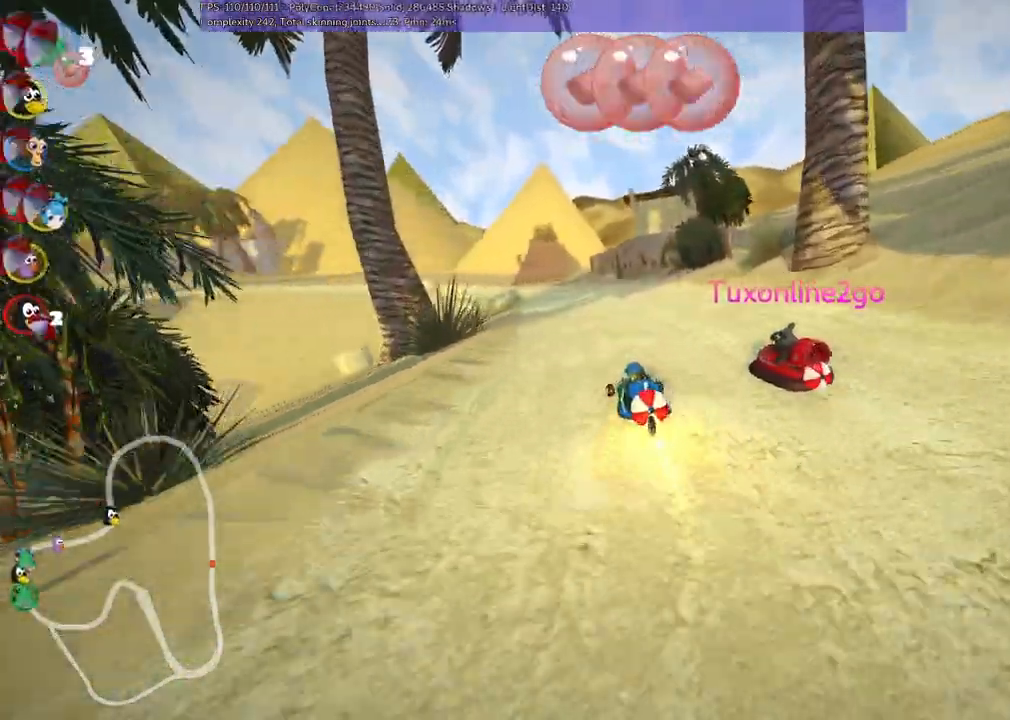
{"keys": ["left", "m", "space", "up"], "events": [[216, "right", "down"], [300, "right", "up"], [350, "left", "down"], [450, "m", "down"], [483, "space", "down"]]}
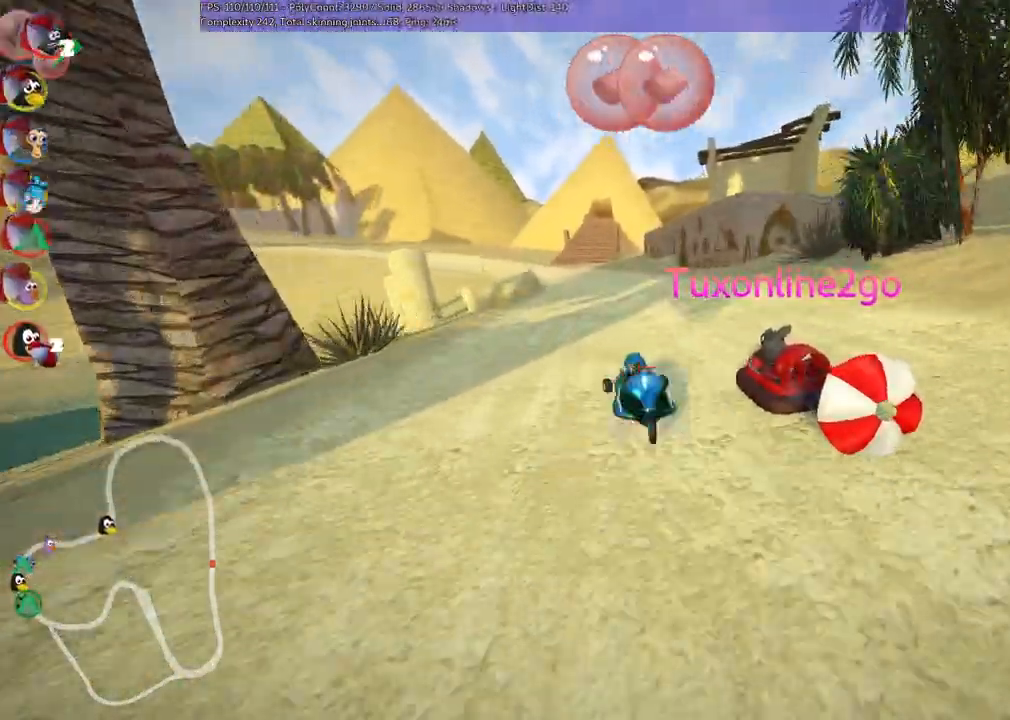
{"keys": ["m", "right", "up"]}
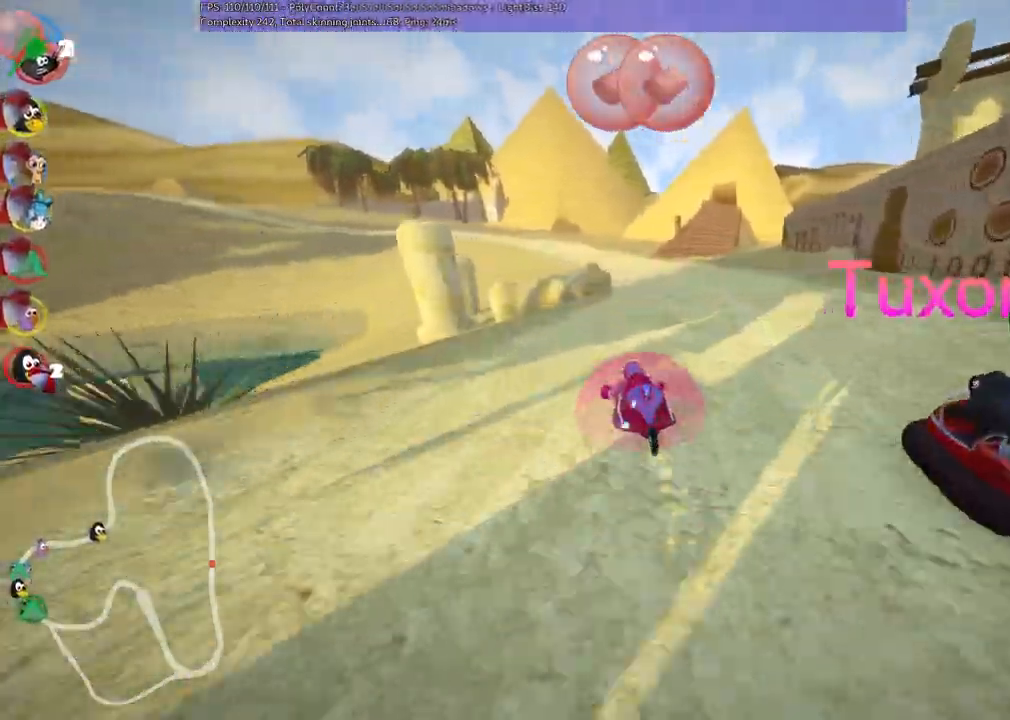
{"keys": ["m", "right", "up"]}
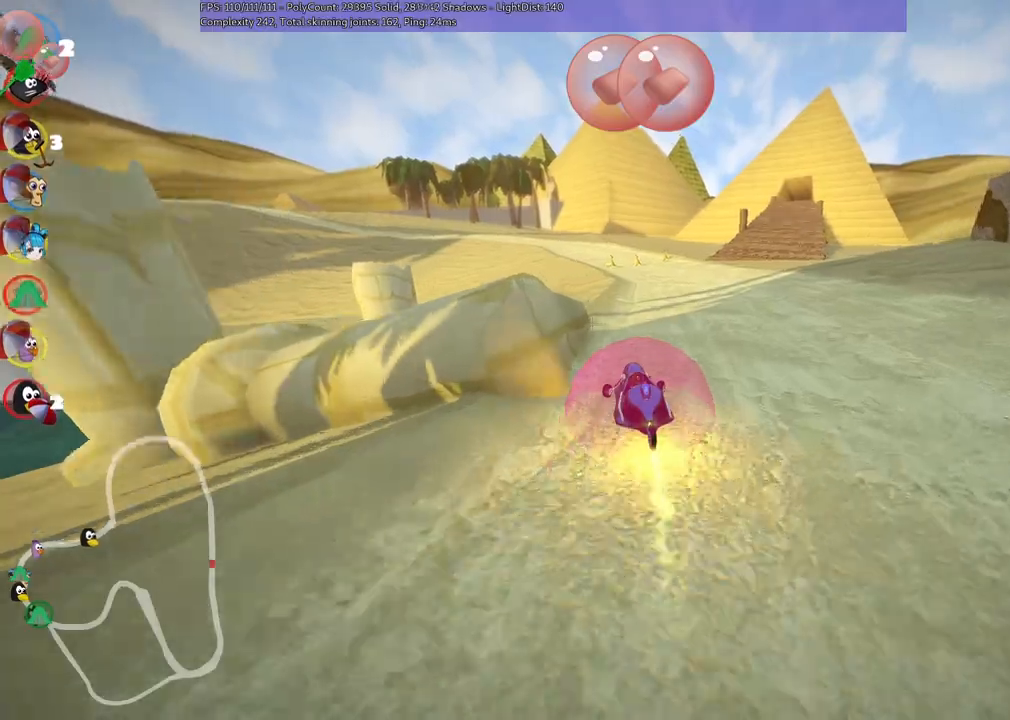
{"keys": ["right", "up"], "events": [[33, "m", "up"], [133, "right", "up"], [366, "right", "down"]]}
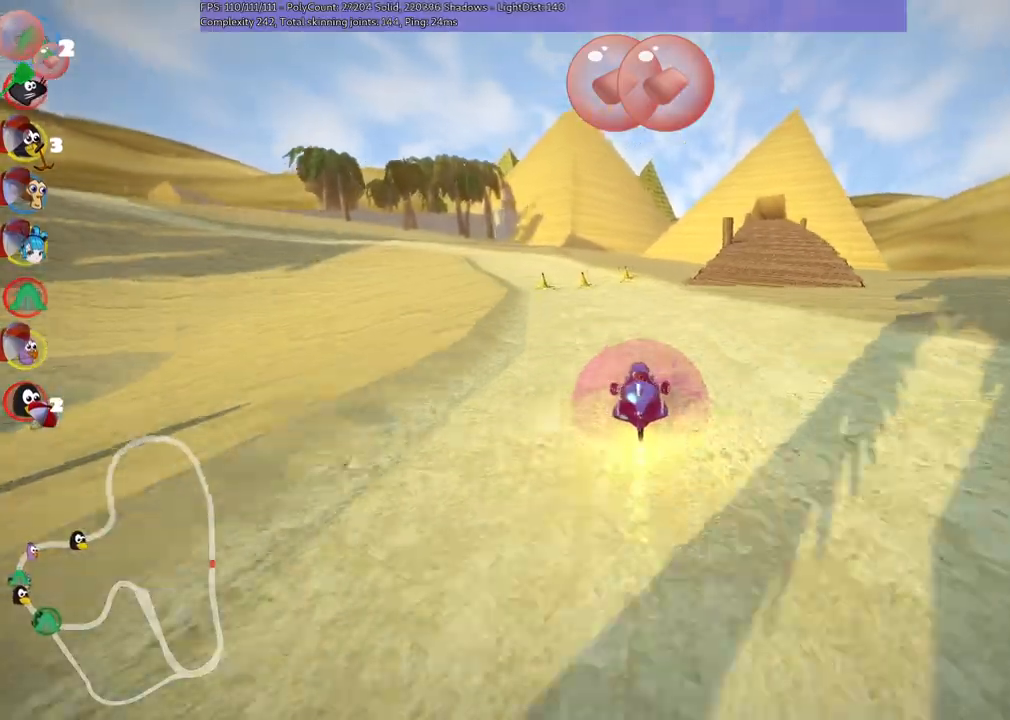
{"keys": ["left", "m", "up"], "events": [[100, "right", "up"], [150, "m", "down"], [233, "right", "down"], [350, "left", "down"], [433, "right", "up"]]}
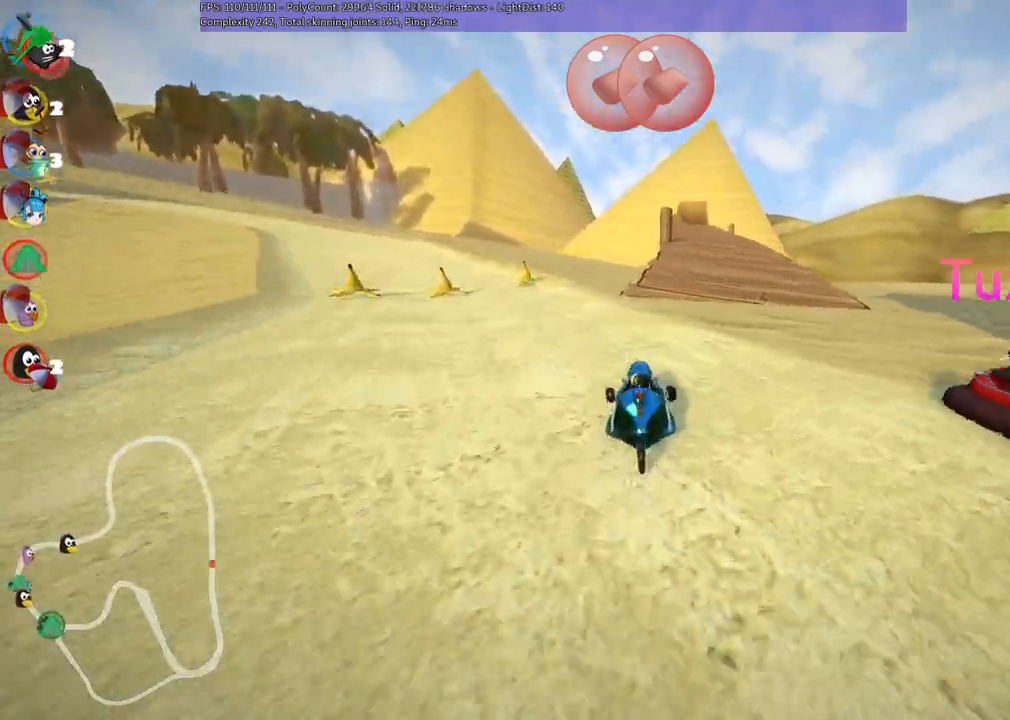
{"keys": ["right", "up"]}
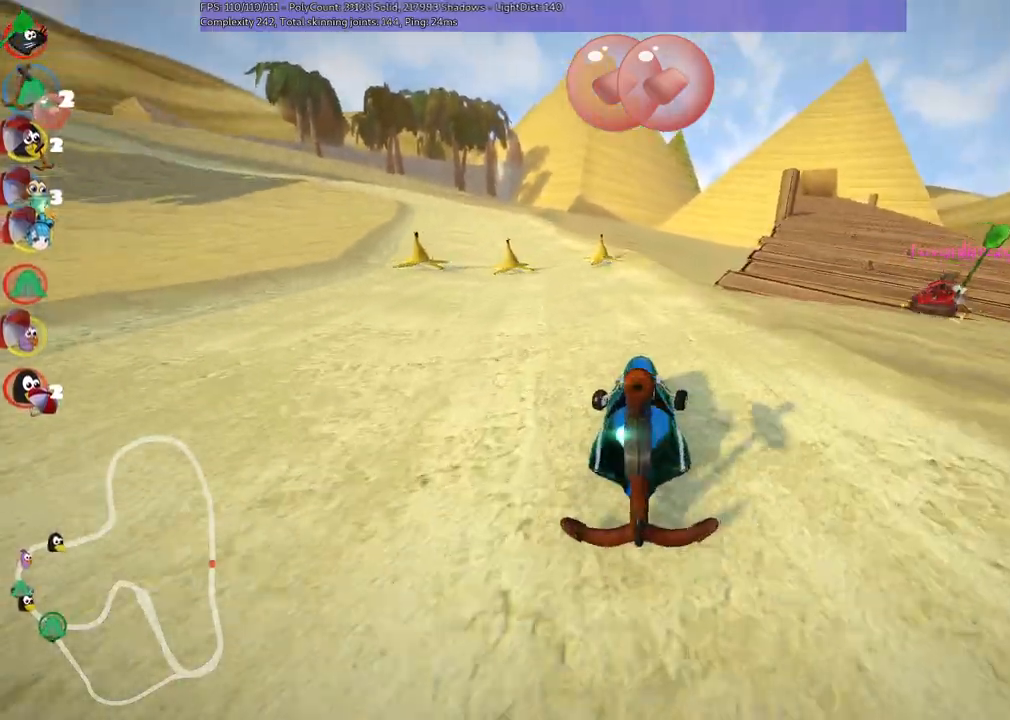
{"keys": ["left", "m", "right", "up"], "events": [[150, "m", "down"], [483, "left", "down"]]}
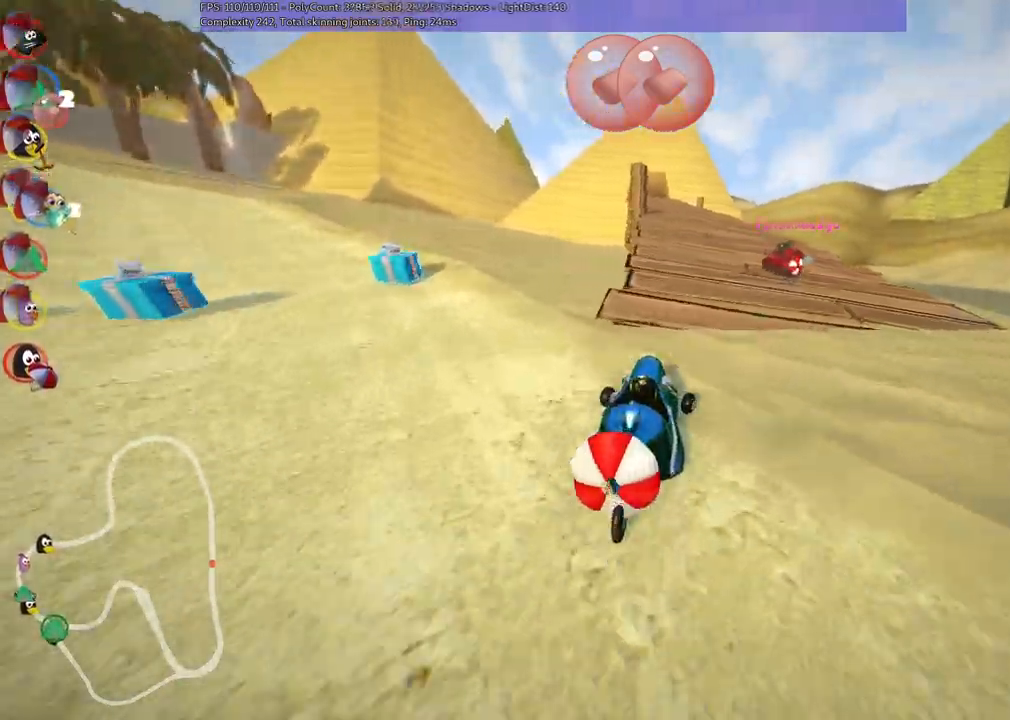
{"keys": ["space", "up"], "events": [[33, "right", "up"], [166, "left", "up"], [166, "m", "up"], [350, "space", "down"]]}
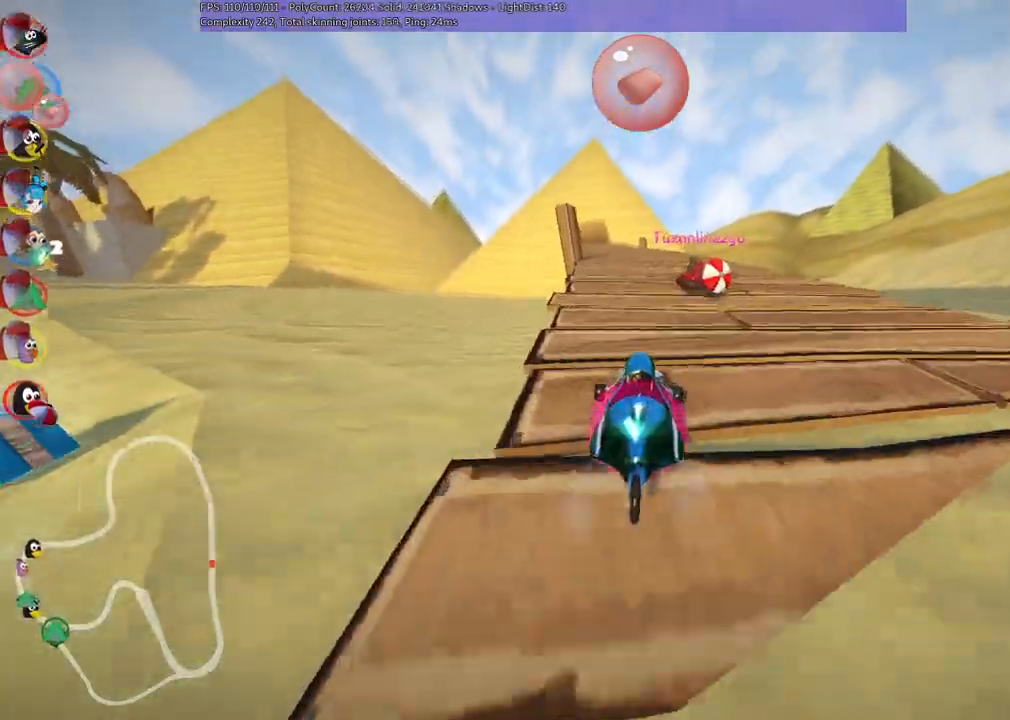
{"keys": ["left", "m", "up"], "events": [[33, "space", "up"], [100, "right", "down"], [416, "right", "up"], [466, "left", "down"], [466, "m", "down"]]}
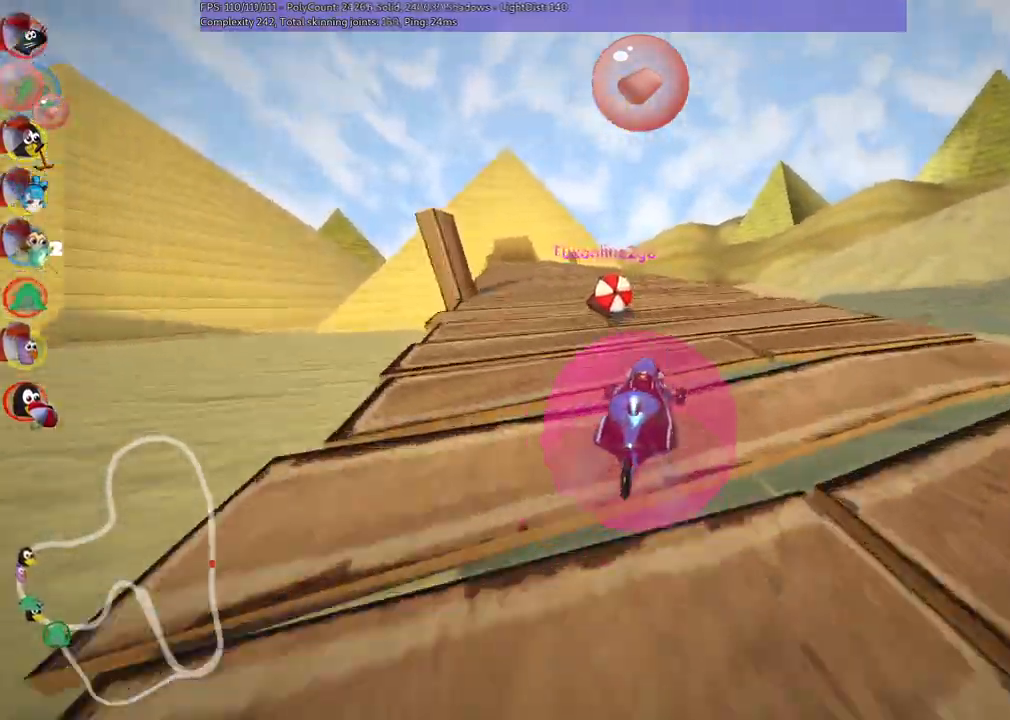
{"keys": ["left", "m", "right", "up"], "events": [[66, "right", "down"], [116, "left", "up"], [400, "left", "down"]]}